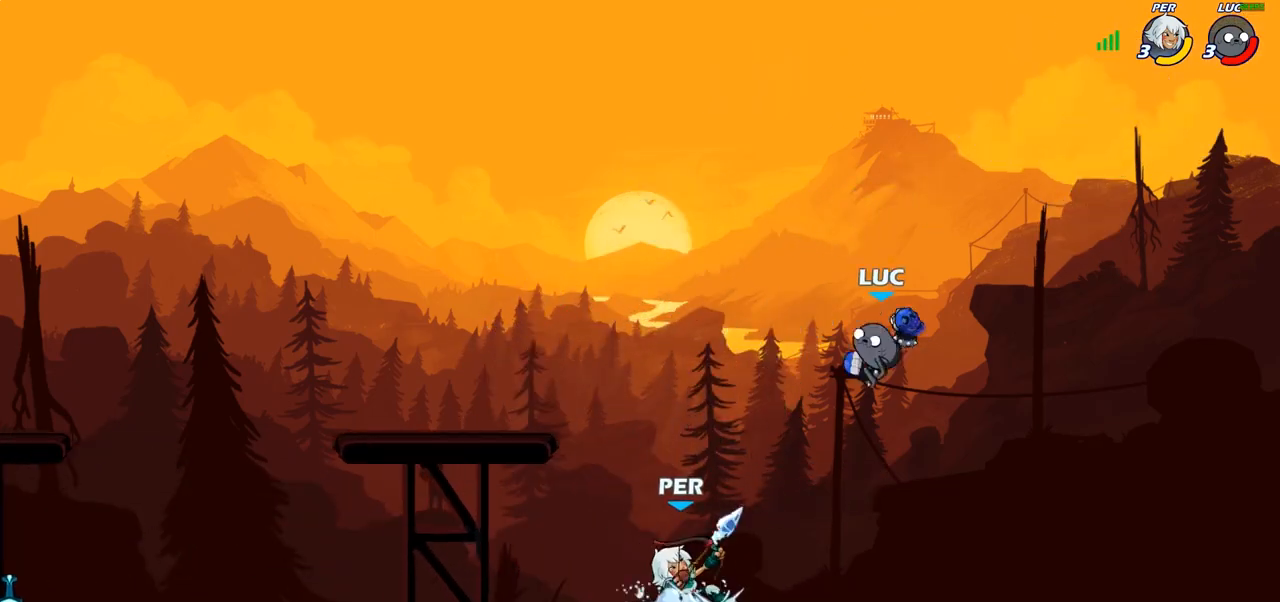
Gameplay with a controller (PlayStation layout); each line is a JSON object with the inputs held at the frame after it. "events" lists button and stick changes between this image and that frame as [ms after this image, input, new state], when the widget could be followed in between.
{"buttons": [], "left_stick": "center", "right_stick": "center", "events": [[100, "CIRCLE", "up"], [333, "left_stick", "center"]]}
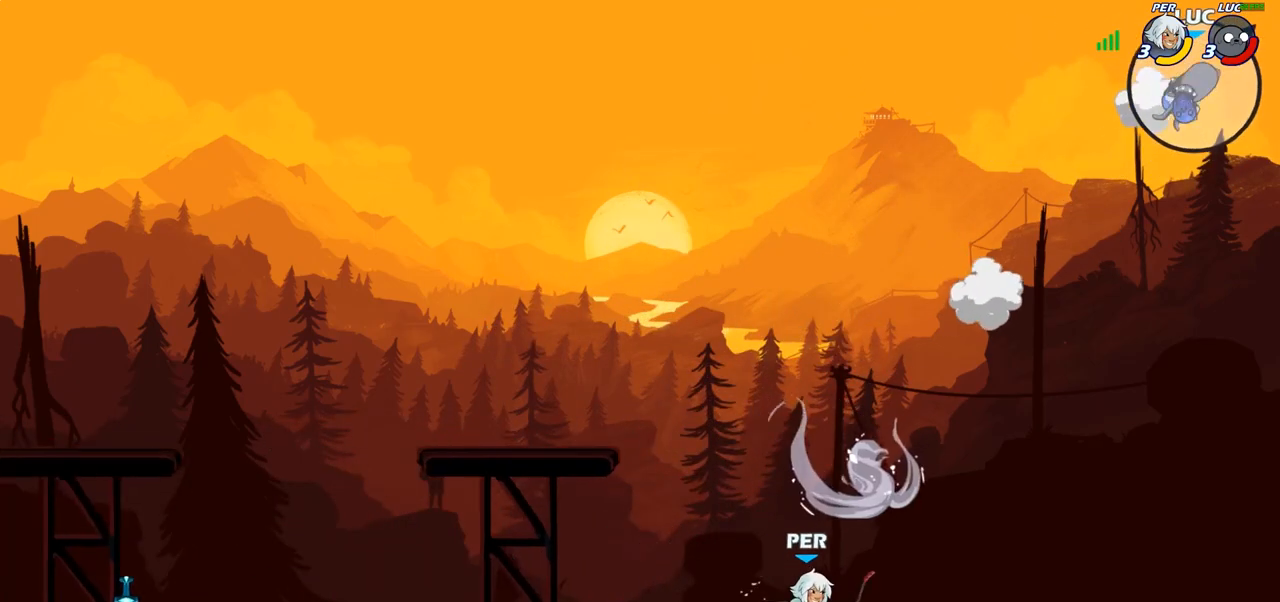
{"buttons": [], "left_stick": "center", "right_stick": "center", "events": []}
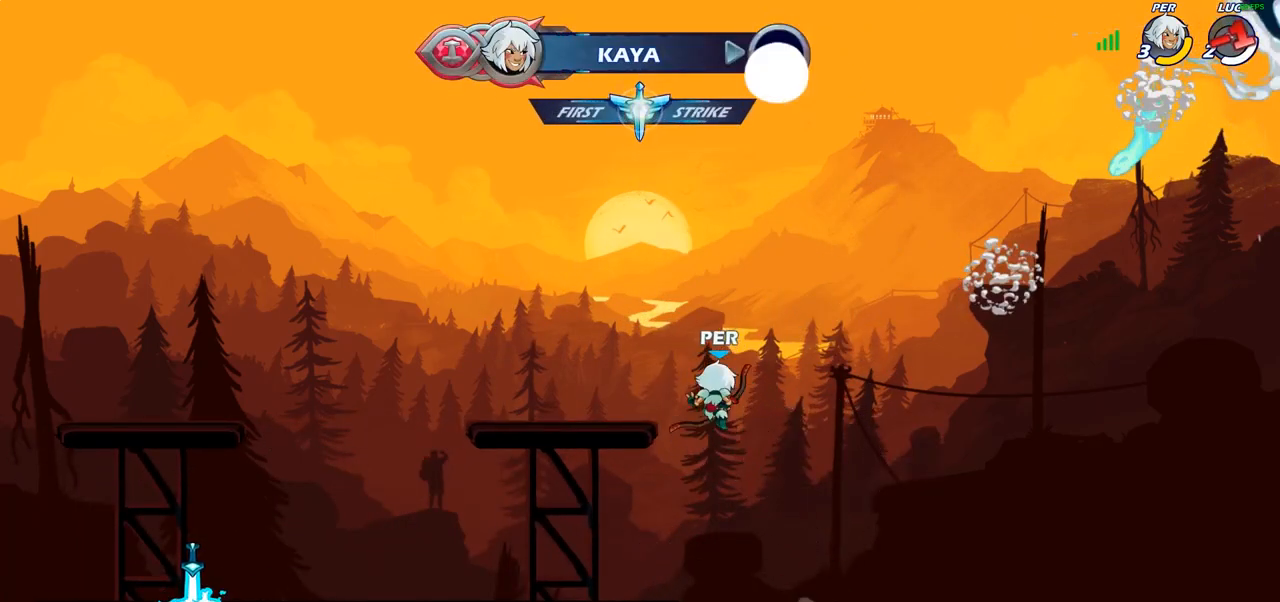
{"buttons": [], "left_stick": "center", "right_stick": "center", "events": []}
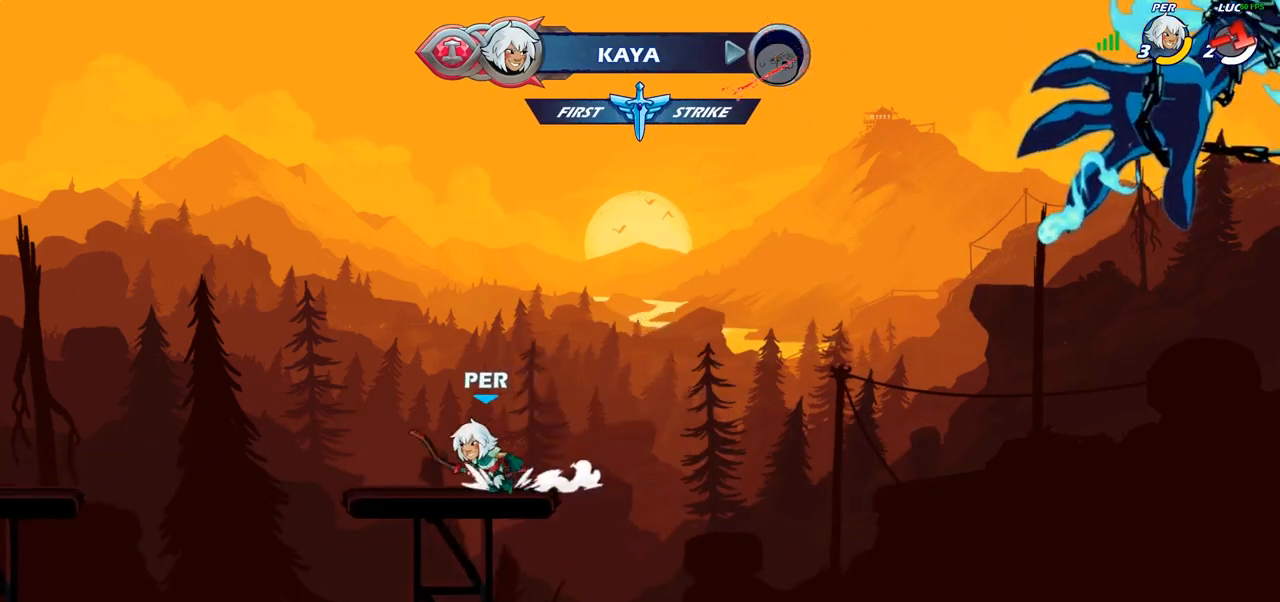
{"buttons": [], "left_stick": "center", "right_stick": "center", "events": []}
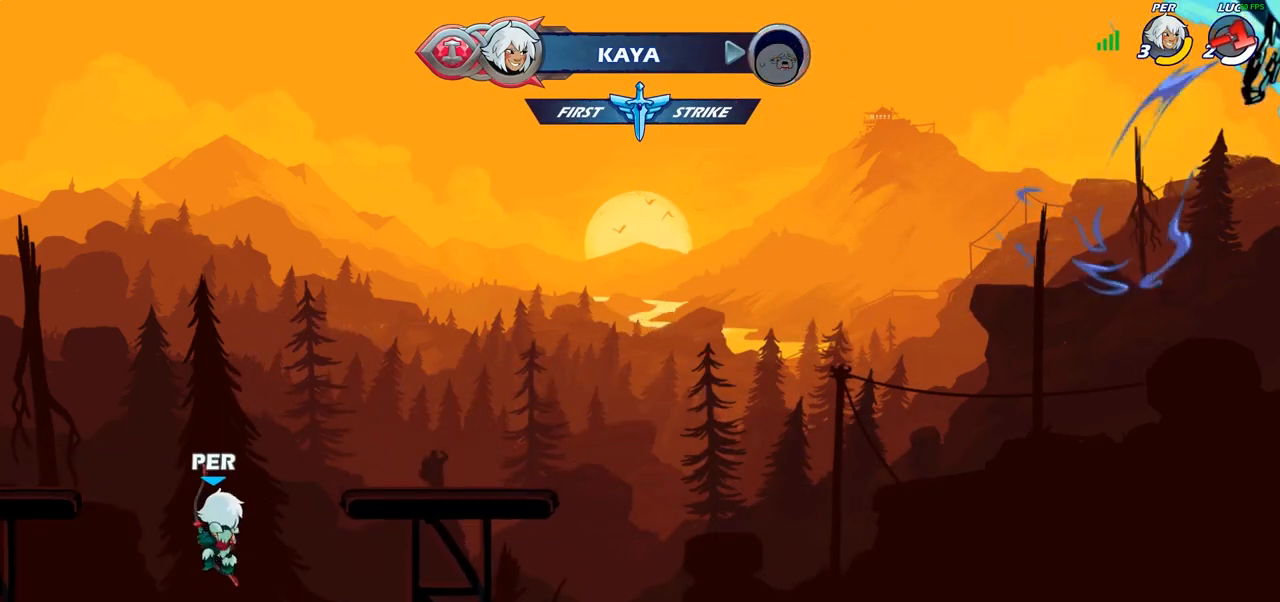
{"buttons": [], "left_stick": "center", "right_stick": "center", "events": []}
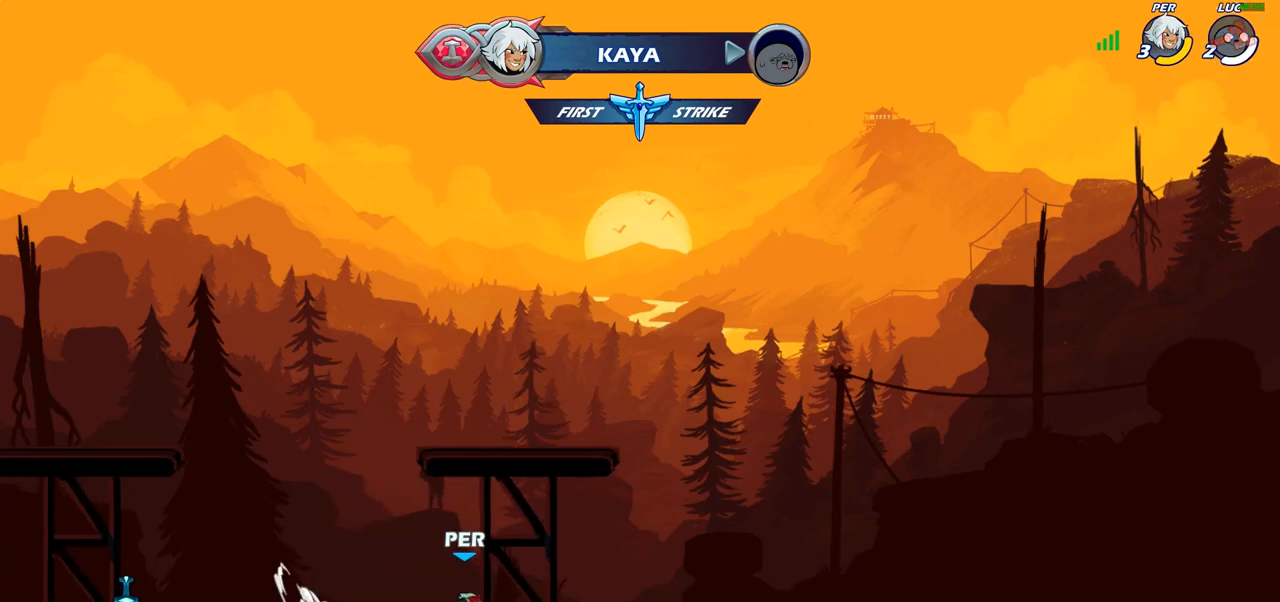
{"buttons": [], "left_stick": "center", "right_stick": "center", "events": []}
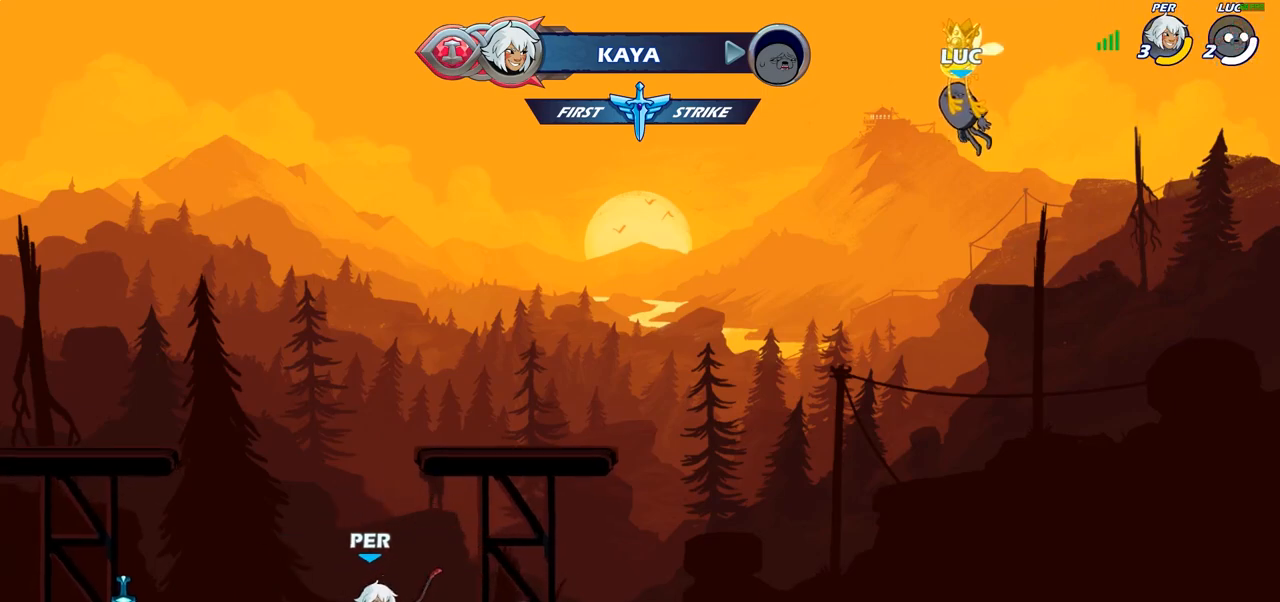
{"buttons": [], "left_stick": "center", "right_stick": "center", "events": []}
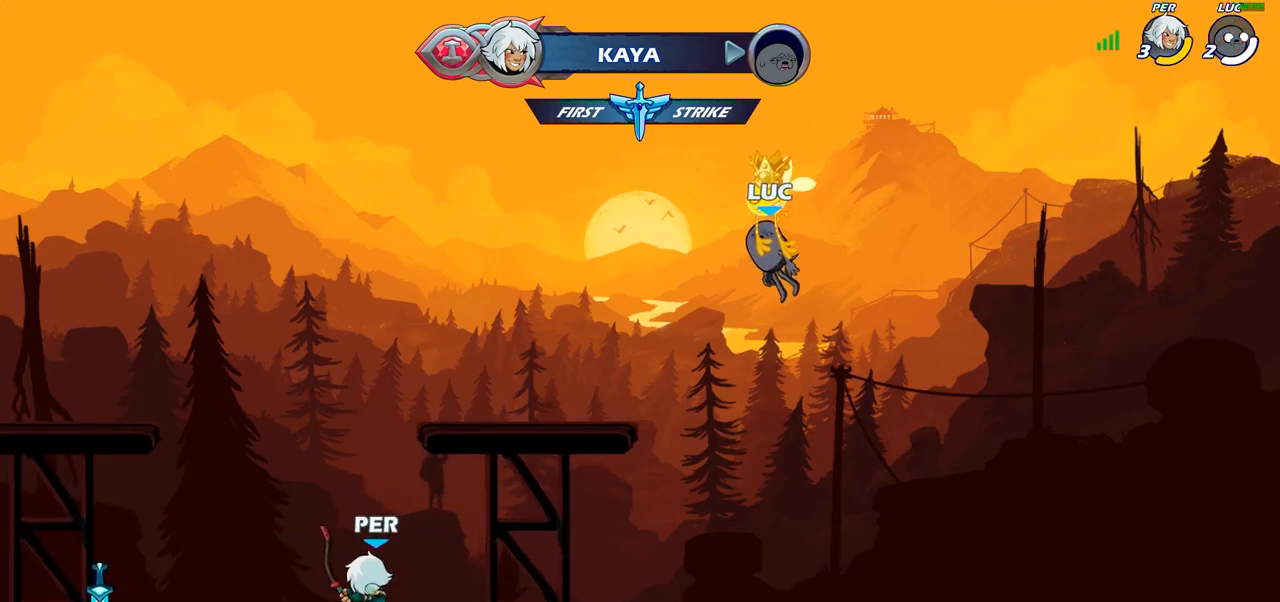
{"buttons": ["SELECT"], "left_stick": "center", "right_stick": "center", "events": [[117, "SELECT", "down"]]}
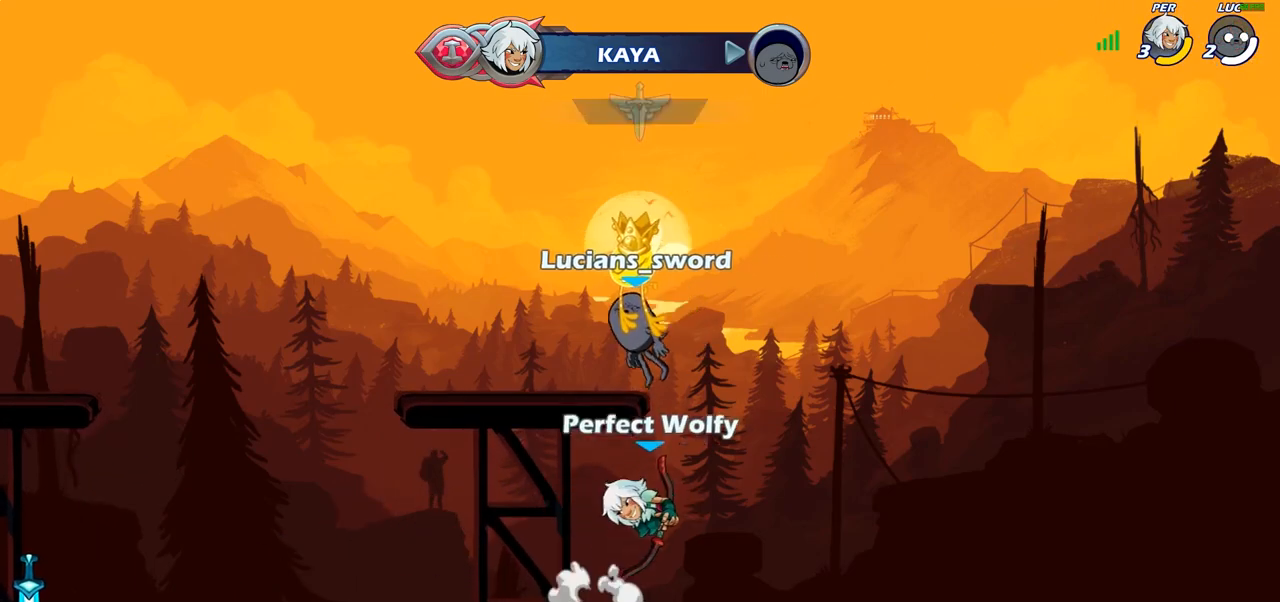
{"buttons": [], "left_stick": "center", "right_stick": "center", "events": [[417, "SELECT", "up"]]}
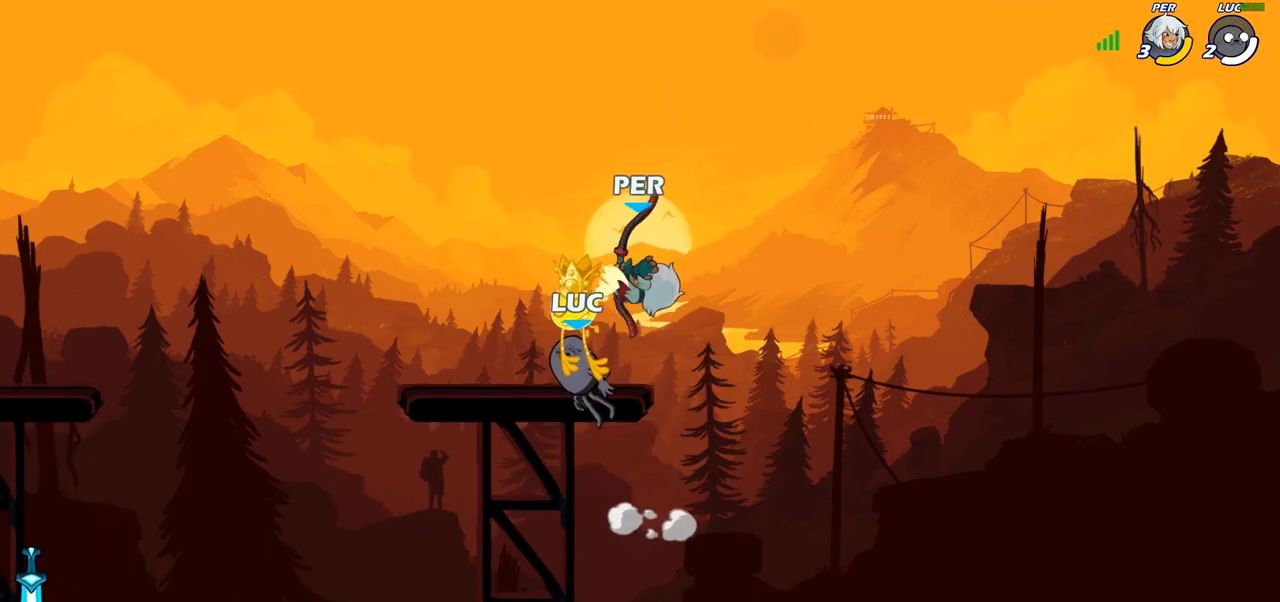
{"buttons": [], "left_stick": "center", "right_stick": "center", "events": []}
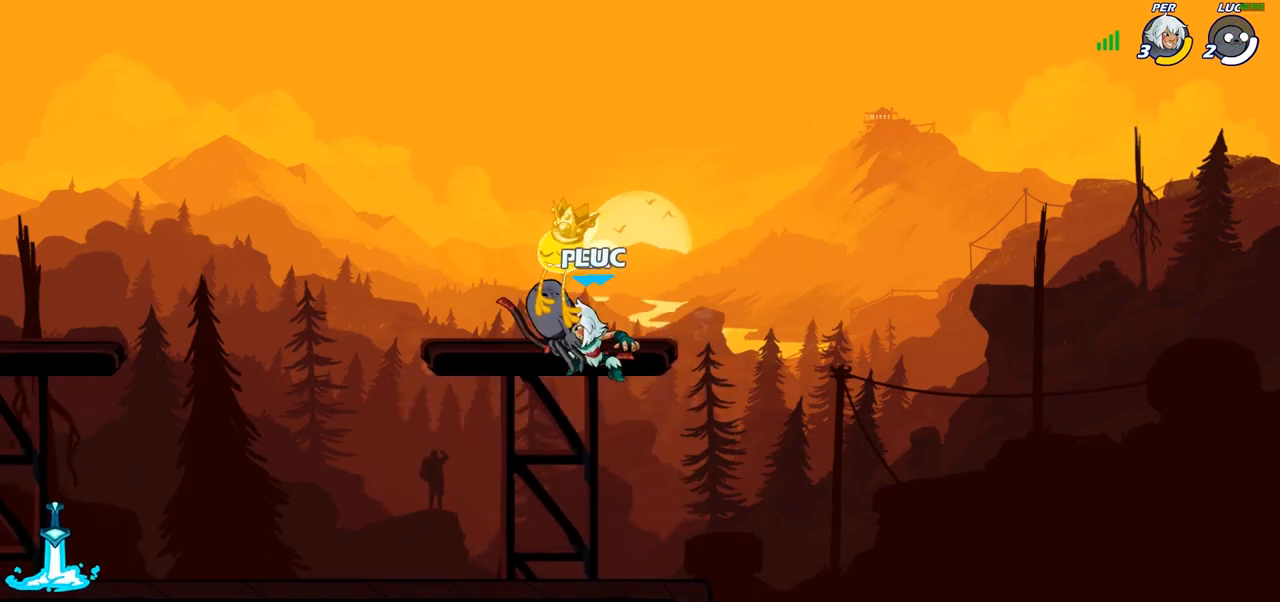
{"buttons": ["R2"], "left_stick": "left", "right_stick": "center", "events": [[383, "left_stick", "left"], [500, "R2", "down"]]}
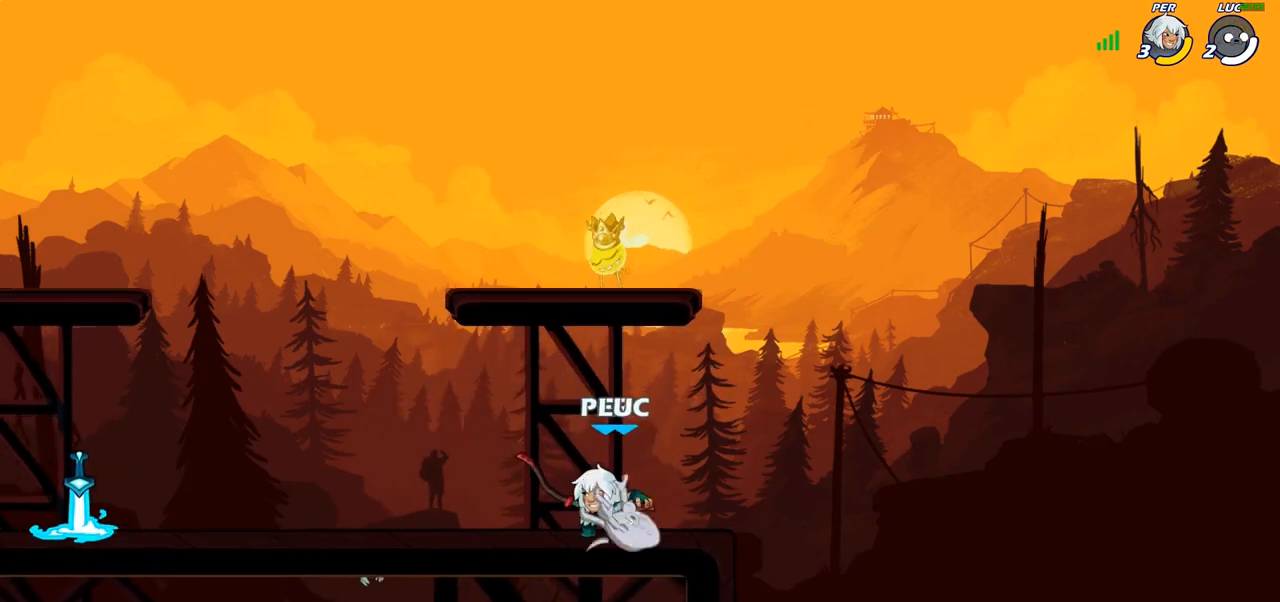
{"buttons": [], "left_stick": "right", "right_stick": "center", "events": [[33, "CROSS", "down"], [50, "SQUARE", "down"], [150, "CROSS", "up"], [150, "R2", "up"], [167, "SQUARE", "up"], [233, "left_stick", "right"]]}
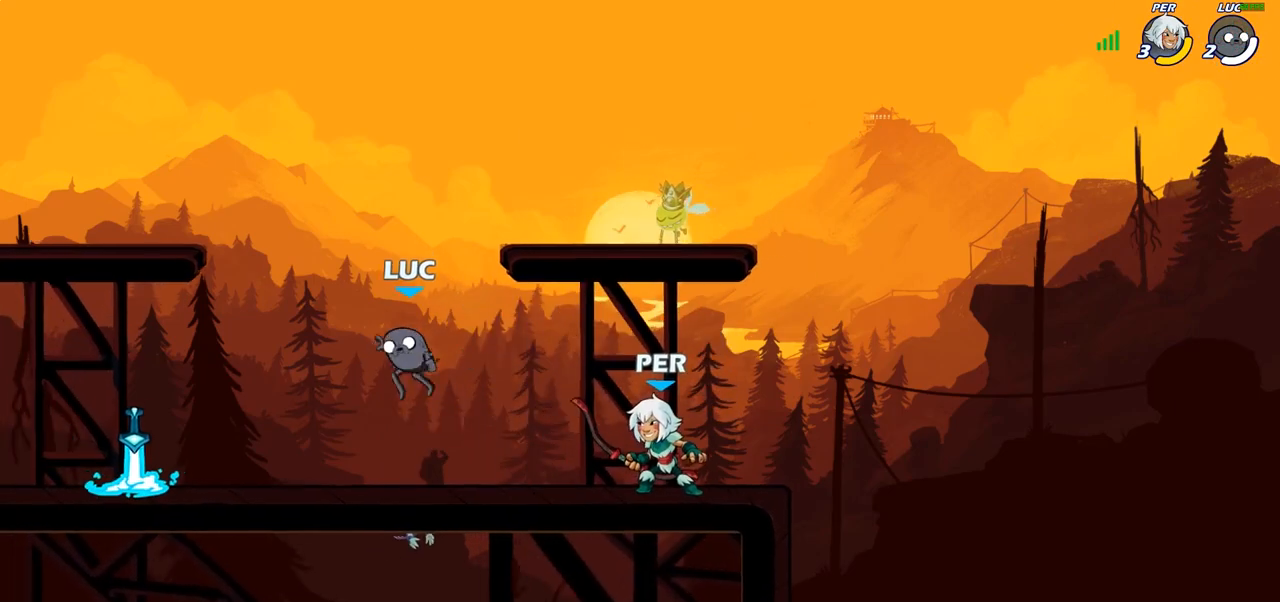
{"buttons": ["CROSS"], "left_stick": "down-left", "right_stick": "center", "events": [[233, "R2", "down"], [233, "left_stick", "down"], [267, "SQUARE", "down"], [333, "R2", "up"], [350, "left_stick", "down-left"], [367, "SQUARE", "up"], [433, "CROSS", "down"]]}
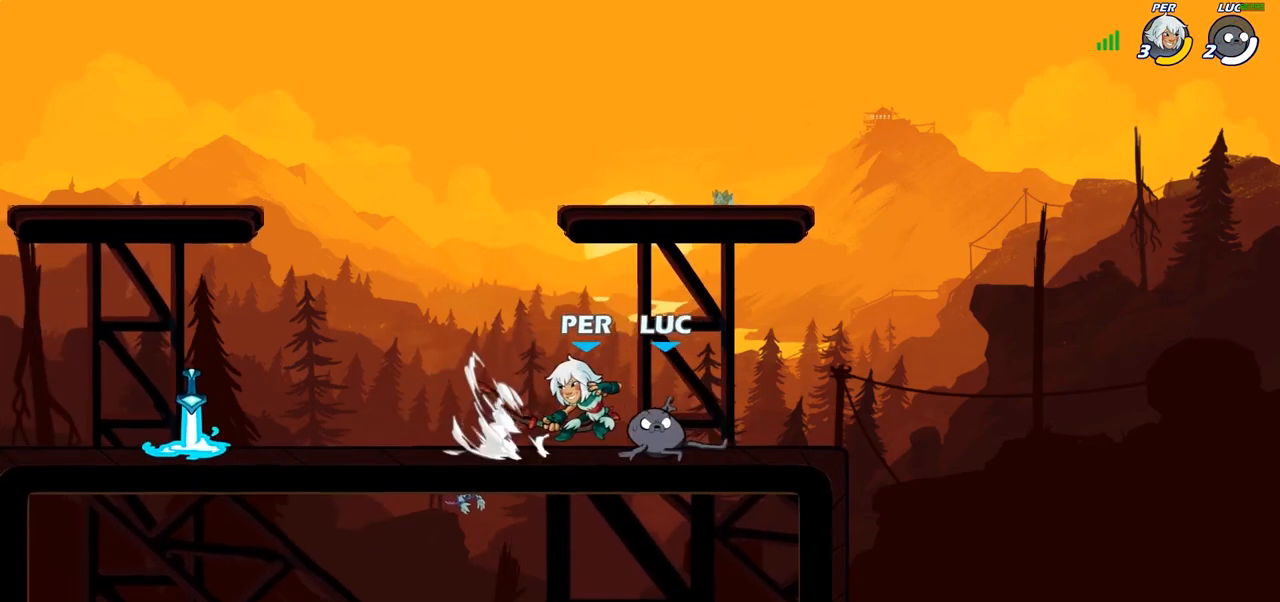
{"buttons": ["CROSS"], "left_stick": "left", "right_stick": "center", "events": [[67, "CROSS", "up"], [100, "left_stick", "up-left"], [250, "left_stick", "center"], [433, "left_stick", "left"], [500, "CROSS", "down"]]}
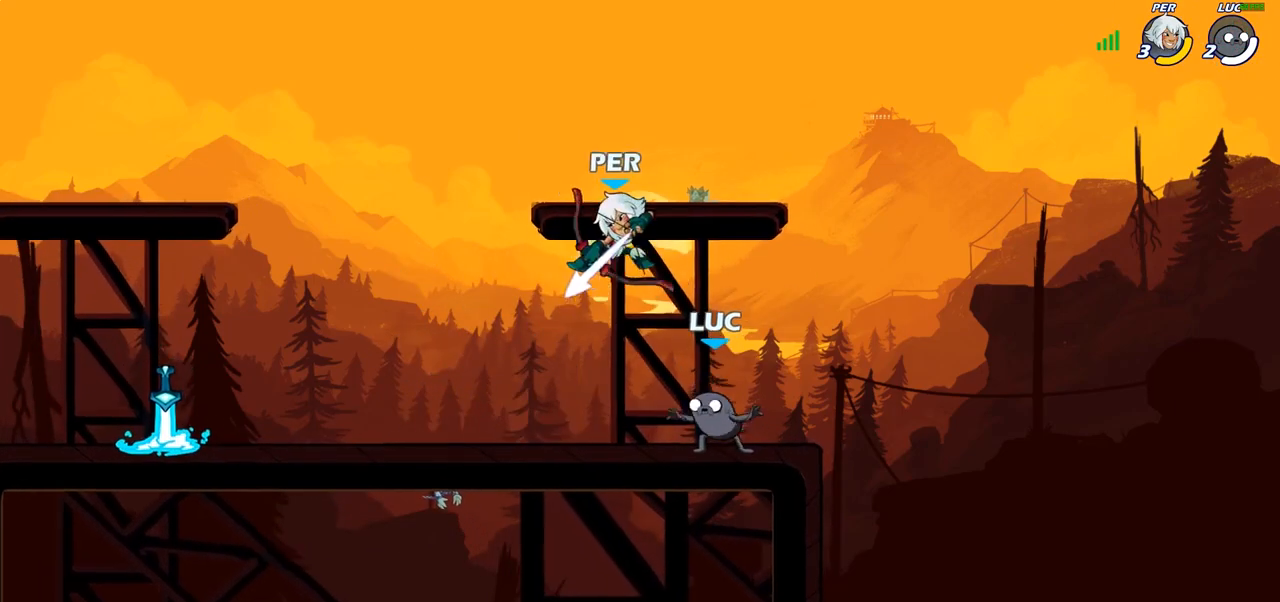
{"buttons": [], "left_stick": "up-left", "right_stick": "center", "events": [[50, "SQUARE", "down"], [67, "left_stick", "center"], [100, "CROSS", "up"], [117, "SQUARE", "up"], [367, "left_stick", "up-left"]]}
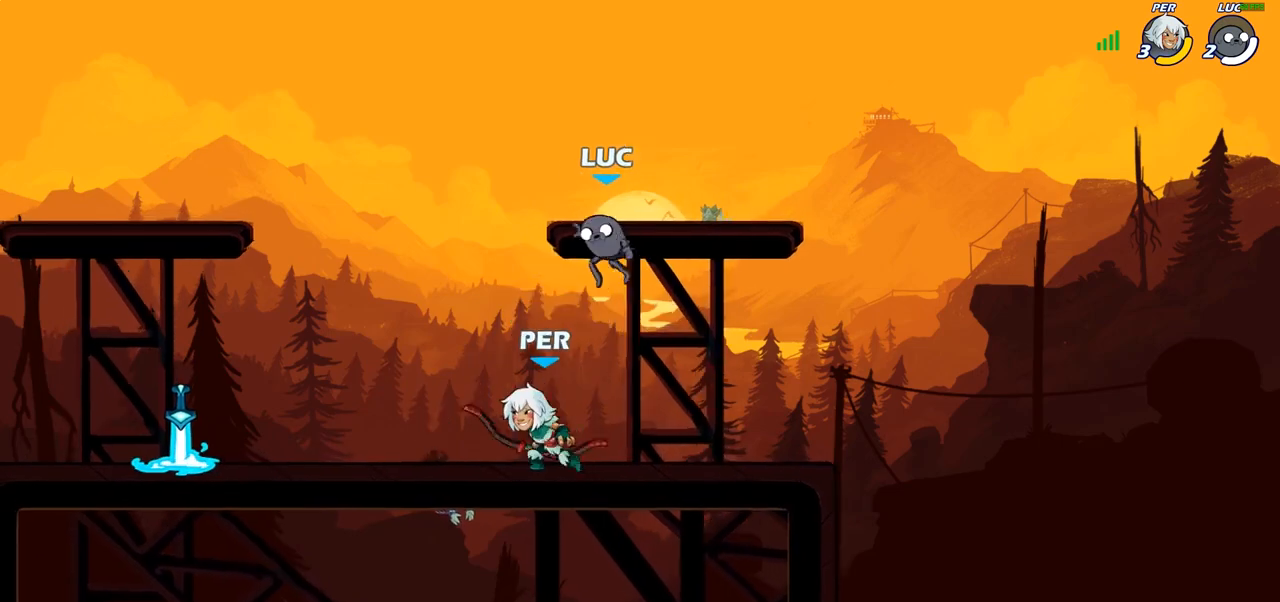
{"buttons": ["R2"], "left_stick": "down-right", "right_stick": "center", "events": [[167, "left_stick", "left"], [217, "CROSS", "down"], [283, "left_stick", "up-left"], [300, "CROSS", "up"], [367, "R2", "down"], [500, "left_stick", "down-right"]]}
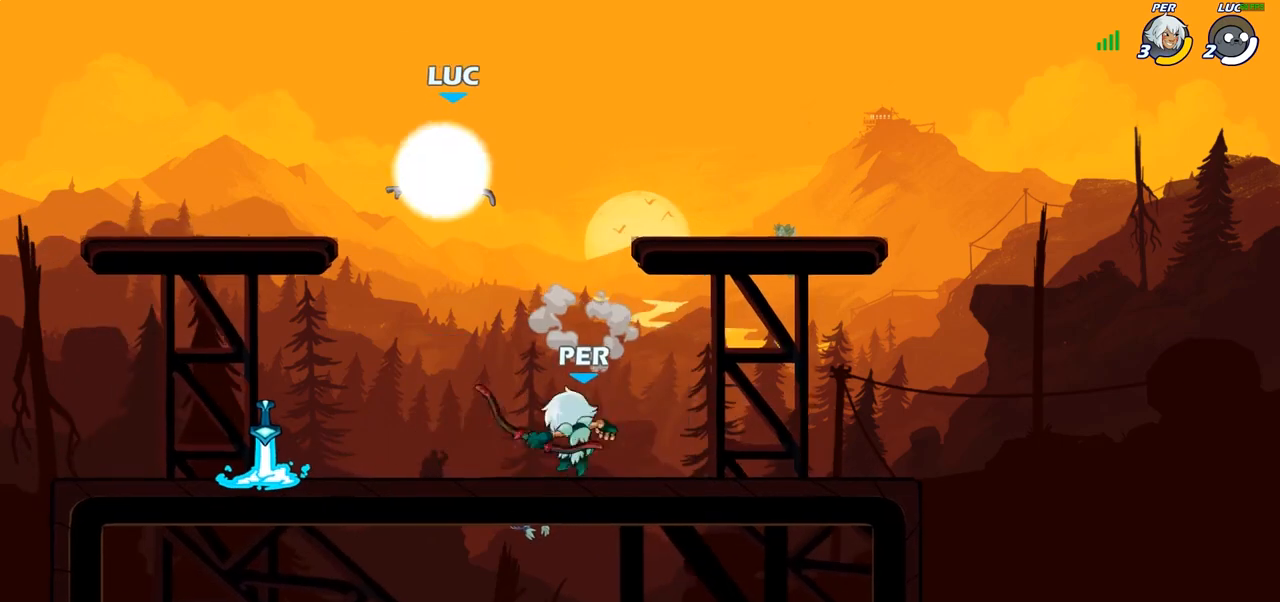
{"buttons": [], "left_stick": "left", "right_stick": "center", "events": [[17, "R2", "up"], [233, "left_stick", "down-left"], [400, "left_stick", "left"]]}
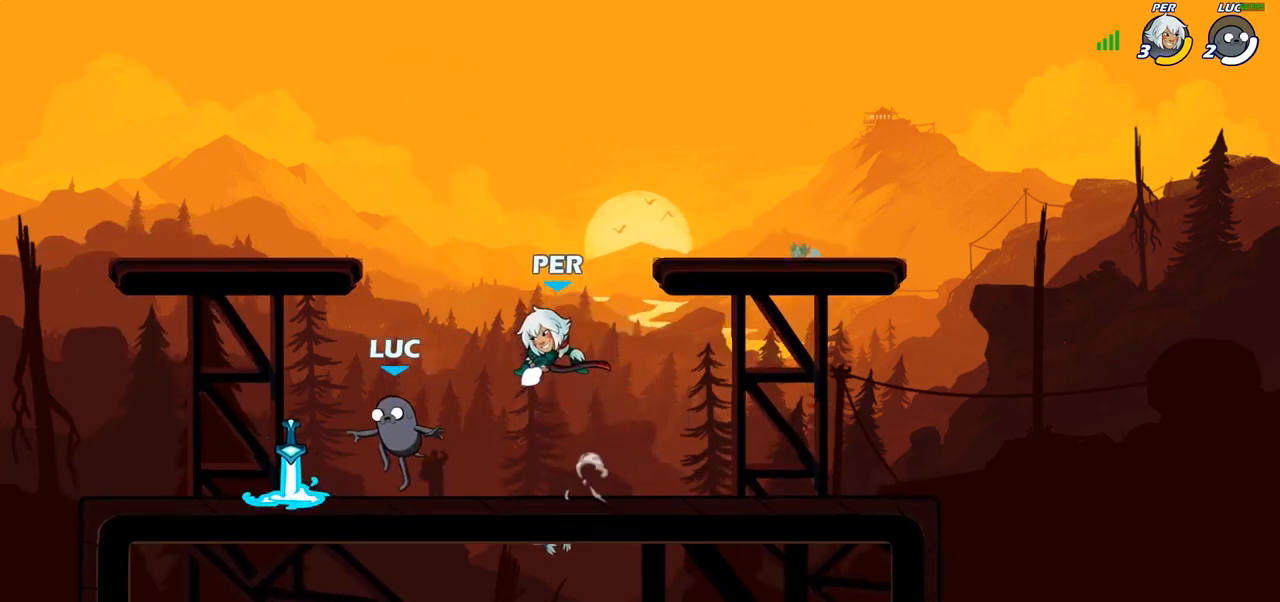
{"buttons": ["R1", "R2"], "left_stick": "down-left", "right_stick": "center", "events": [[83, "CROSS", "down"], [100, "left_stick", "up-left"], [150, "R1", "down"], [233, "CROSS", "up"], [250, "left_stick", "up-right"], [267, "R1", "up"], [433, "left_stick", "down-left"], [483, "R1", "down"], [483, "R2", "down"]]}
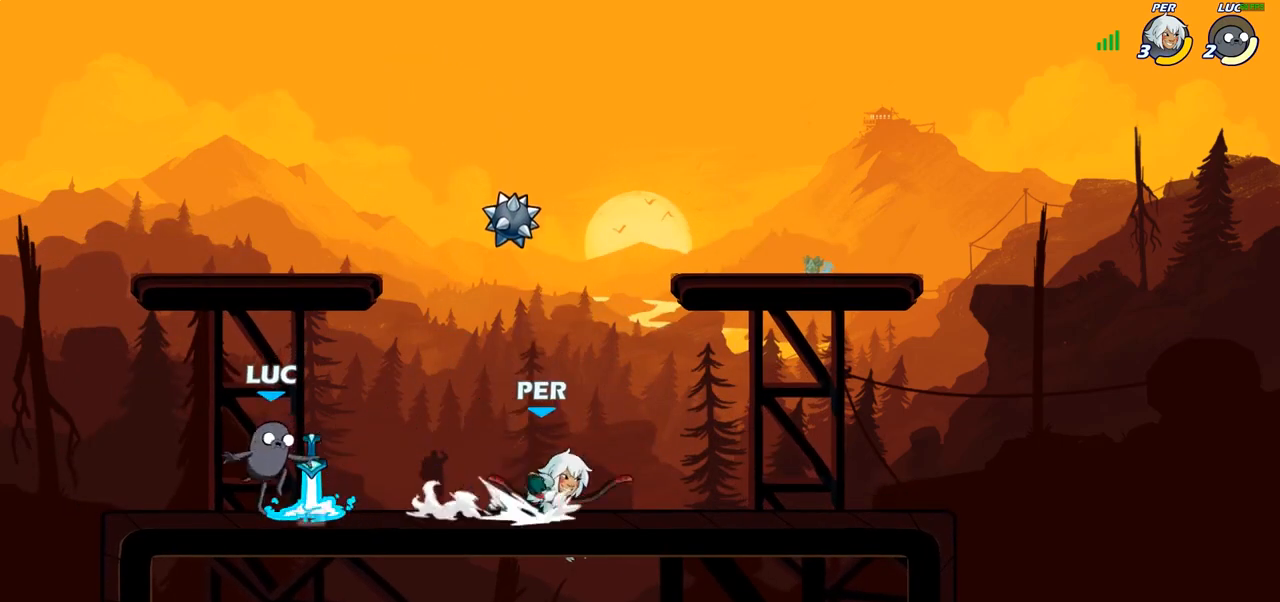
{"buttons": [], "left_stick": "down", "right_stick": "center", "events": [[33, "left_stick", "center"], [150, "R1", "up"], [150, "R2", "up"], [200, "CROSS", "down"], [333, "CROSS", "up"], [467, "left_stick", "down"]]}
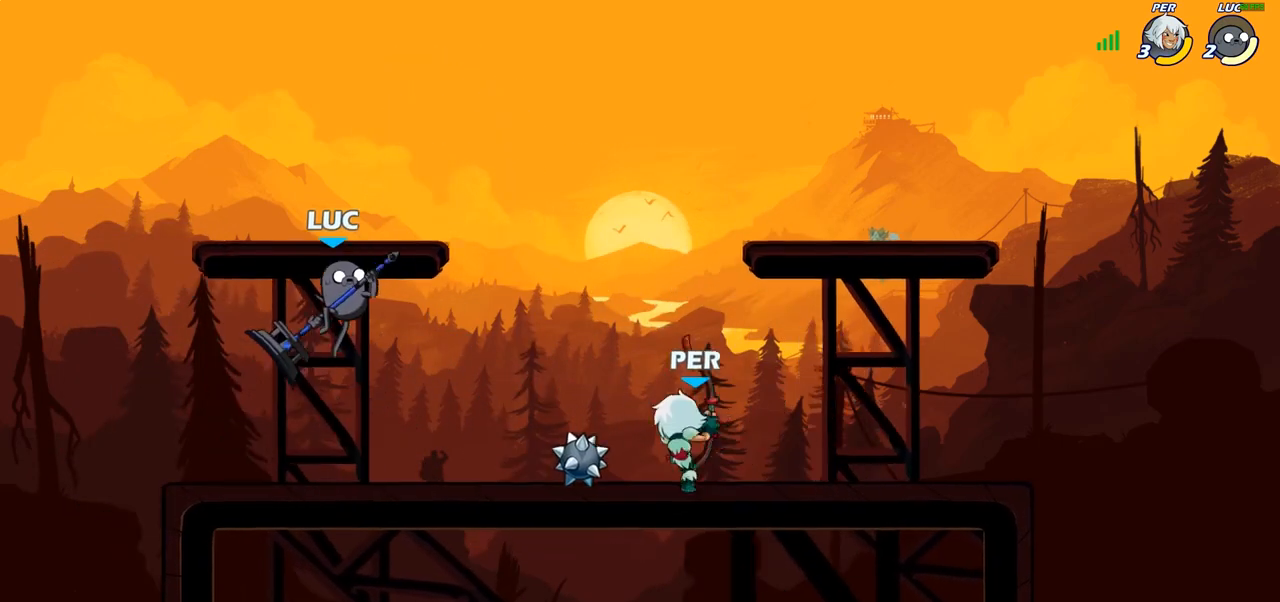
{"buttons": [], "left_stick": "down", "right_stick": "center", "events": [[400, "CIRCLE", "down"], [500, "CIRCLE", "up"]]}
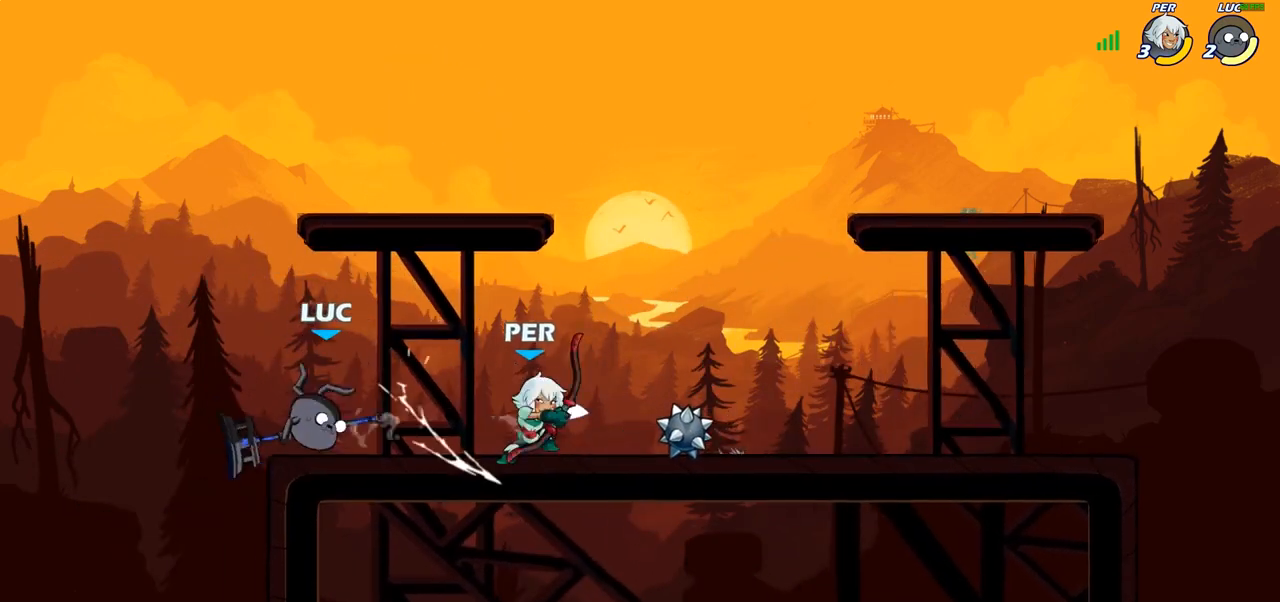
{"buttons": ["R2"], "left_stick": "center", "right_stick": "center", "events": [[67, "left_stick", "center"], [483, "R2", "down"]]}
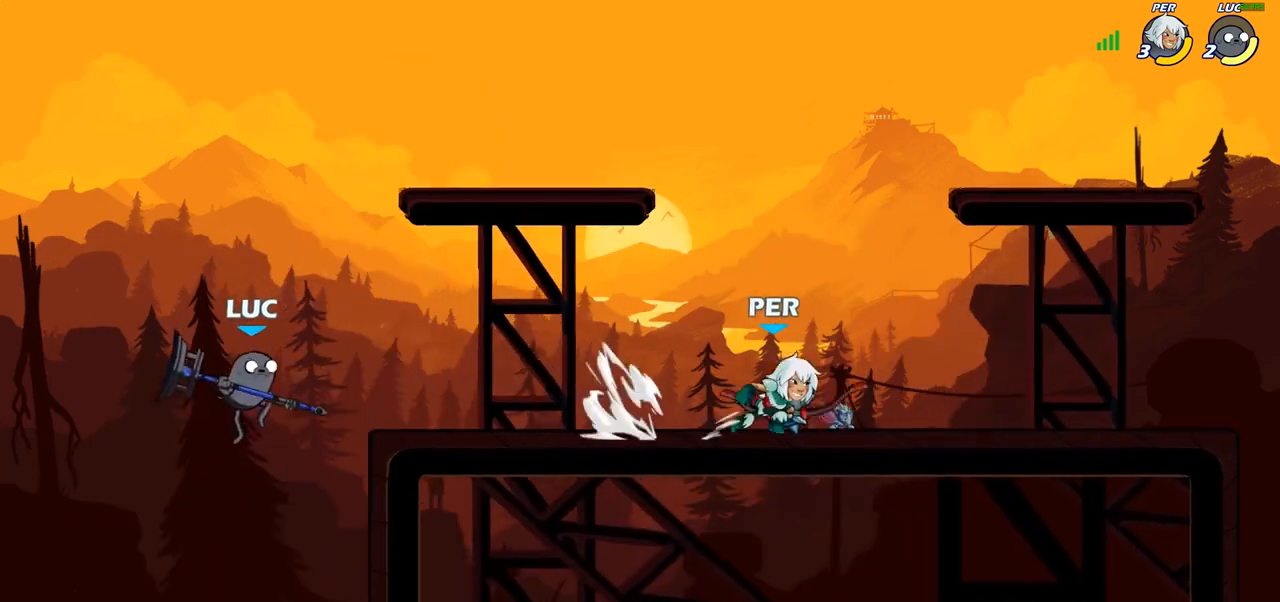
{"buttons": [], "left_stick": "right", "right_stick": "center", "events": [[67, "left_stick", "down"], [117, "R2", "up"], [133, "CIRCLE", "down"], [217, "CIRCLE", "up"], [250, "left_stick", "center"], [417, "left_stick", "right"]]}
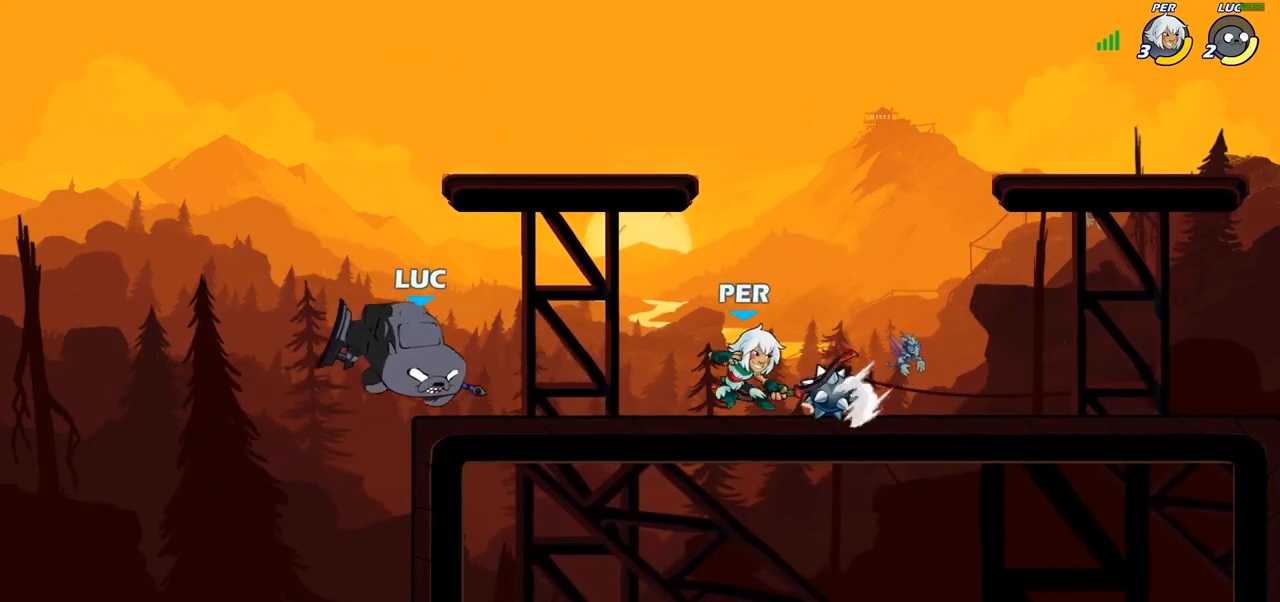
{"buttons": [], "left_stick": "center", "right_stick": "center", "events": [[283, "left_stick", "center"]]}
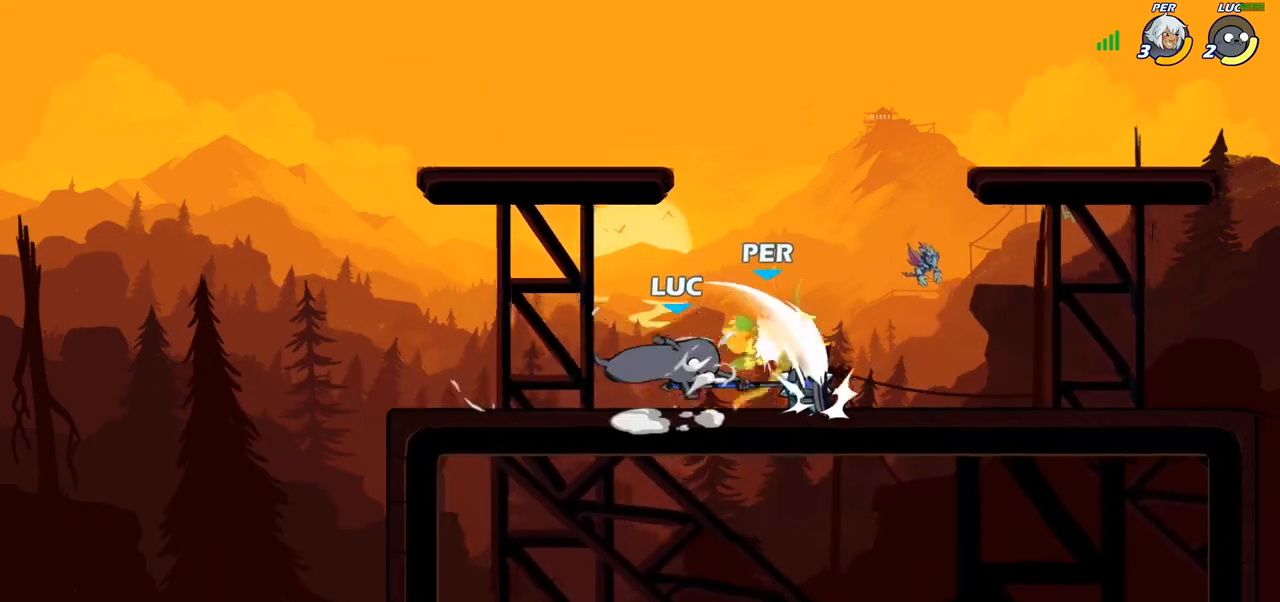
{"buttons": [], "left_stick": "right", "right_stick": "center", "events": [[500, "left_stick", "right"]]}
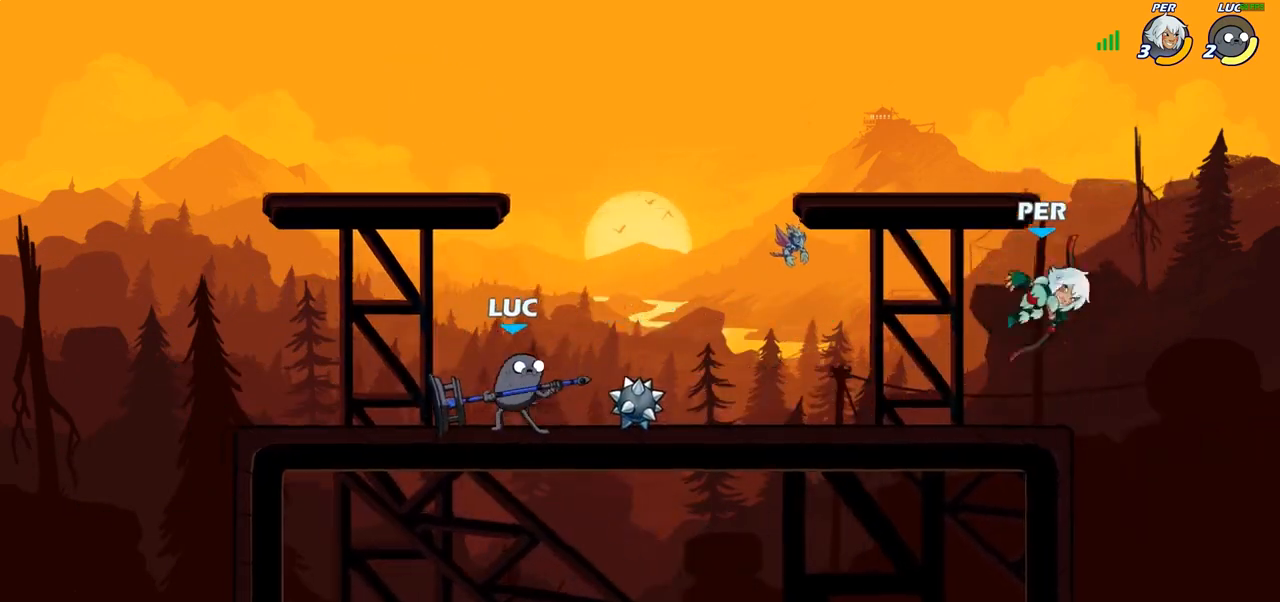
{"buttons": [], "left_stick": "center", "right_stick": "center", "events": [[100, "R2", "down"], [217, "left_stick", "center"], [267, "R2", "up"], [283, "CIRCLE", "down"], [367, "CIRCLE", "up"]]}
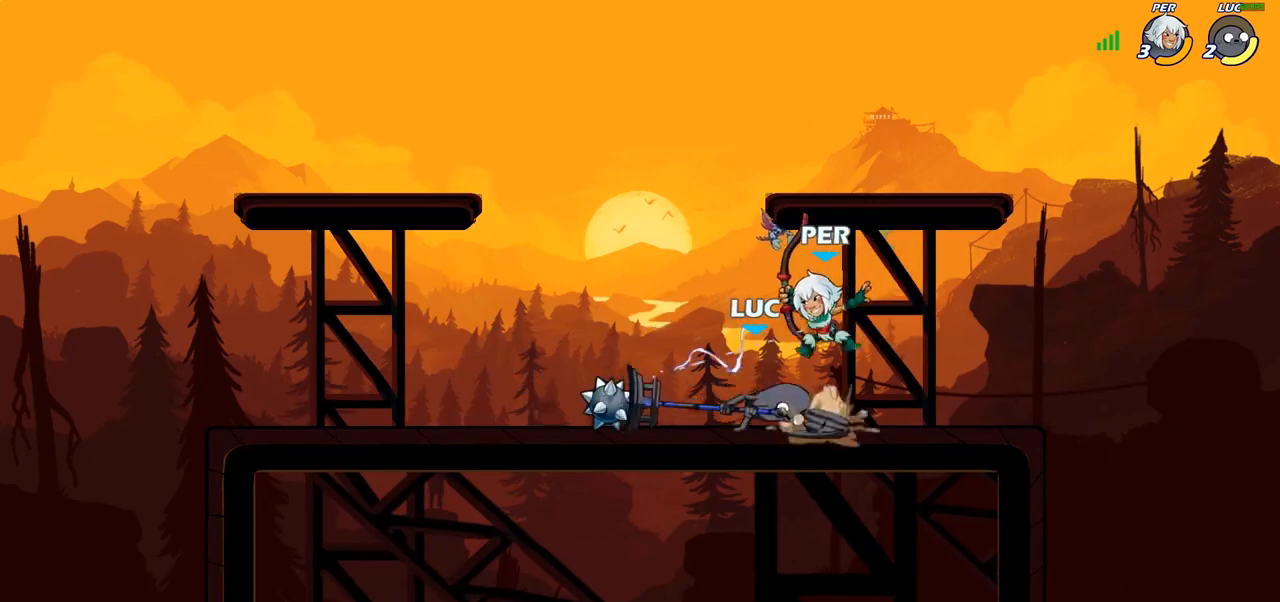
{"buttons": [], "left_stick": "center", "right_stick": "center", "events": []}
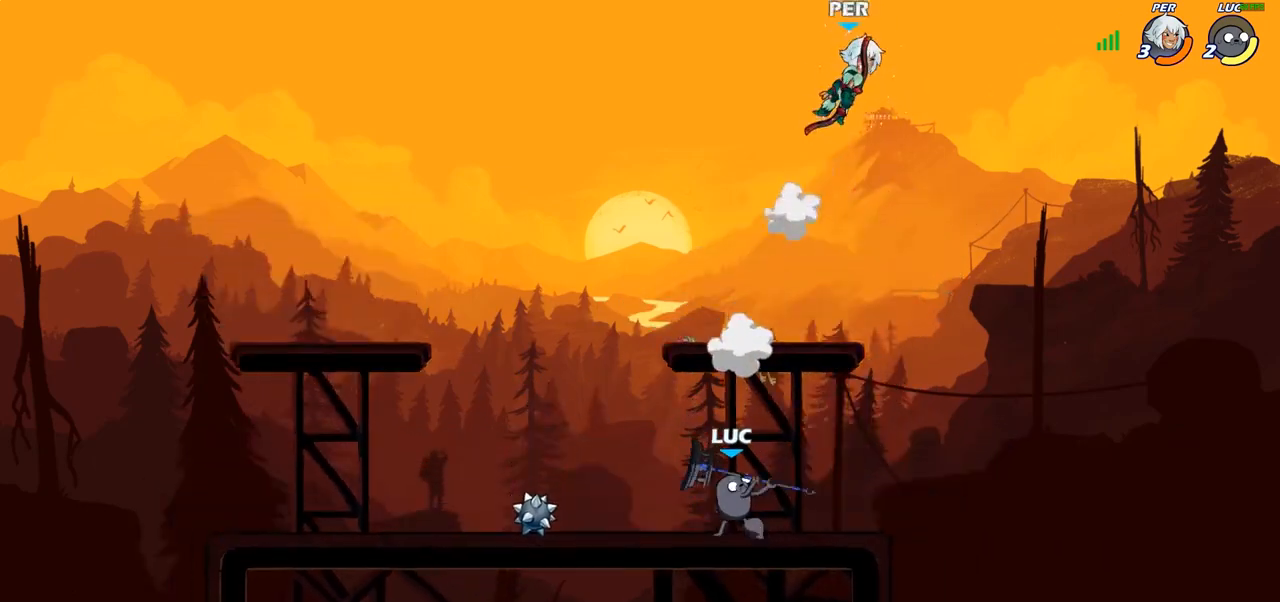
{"buttons": ["CROSS", "SQUARE"], "left_stick": "up-right", "right_stick": "center", "events": [[67, "CROSS", "down"], [217, "CROSS", "up"], [217, "left_stick", "right"], [400, "left_stick", "up-right"], [417, "CROSS", "down"], [500, "SQUARE", "down"]]}
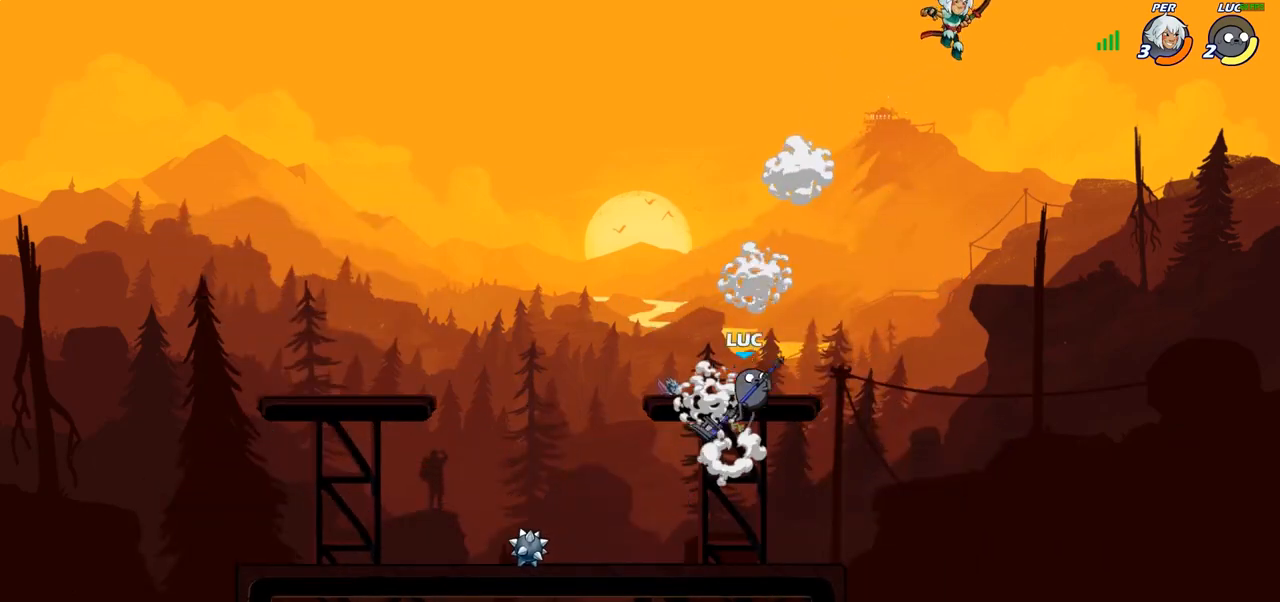
{"buttons": [], "left_stick": "up-right", "right_stick": "center", "events": [[17, "right_stick", "down-left"], [33, "CROSS", "up"], [83, "SQUARE", "up"], [83, "right_stick", "center"]]}
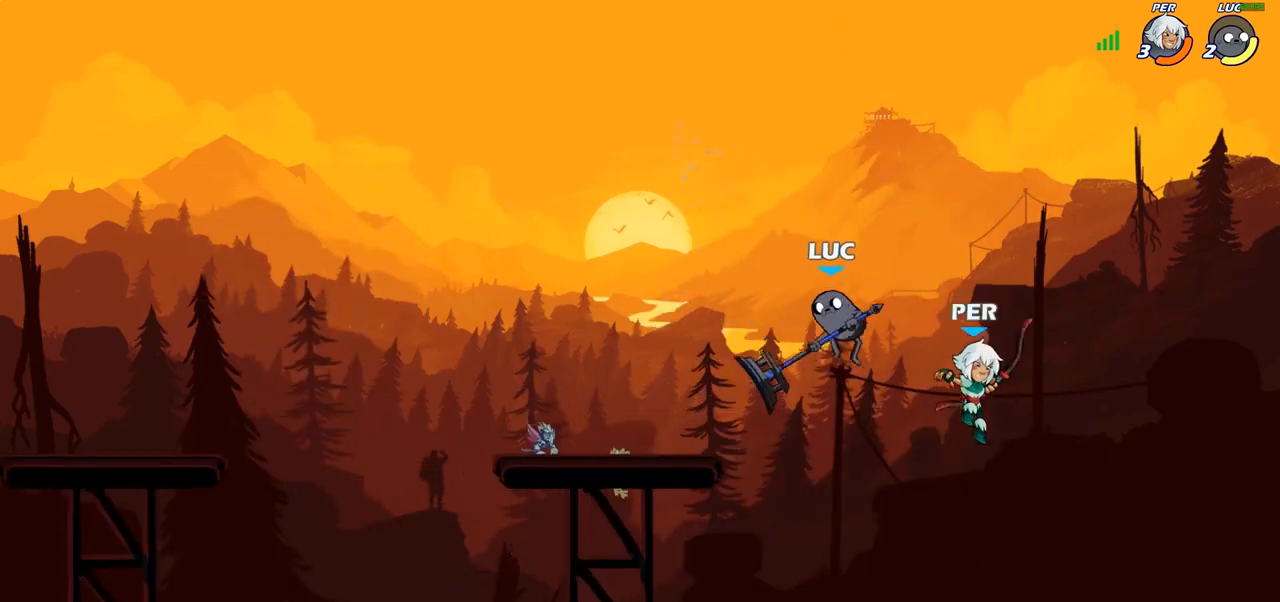
{"buttons": [], "left_stick": "center", "right_stick": "center", "events": [[50, "left_stick", "down-right"], [133, "left_stick", "down-left"], [183, "left_stick", "left"], [200, "SQUARE", "down"], [283, "SQUARE", "up"], [300, "left_stick", "center"]]}